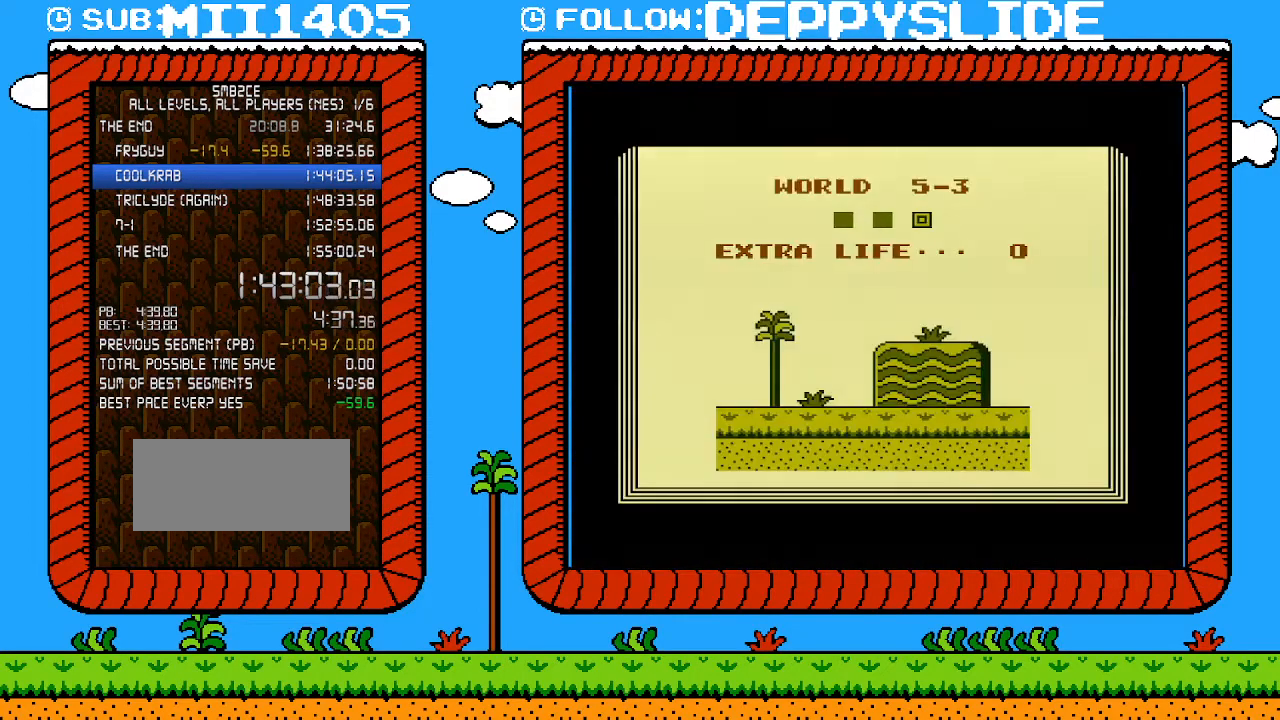
Gameplay with a controller (Nintendo layout); each line is a JSON object with the inputs held at the frame after it. "events" lists button and stick changes between this image and that frame as [ms after this image, input, new state], when the widget could be followed in between. Not read: L3 R3.
{"buttons": [], "events": [[50, "A", "down"], [117, "A", "up"], [217, "A", "down"], [300, "A", "up"], [367, "A", "down"], [433, "A", "up"]]}
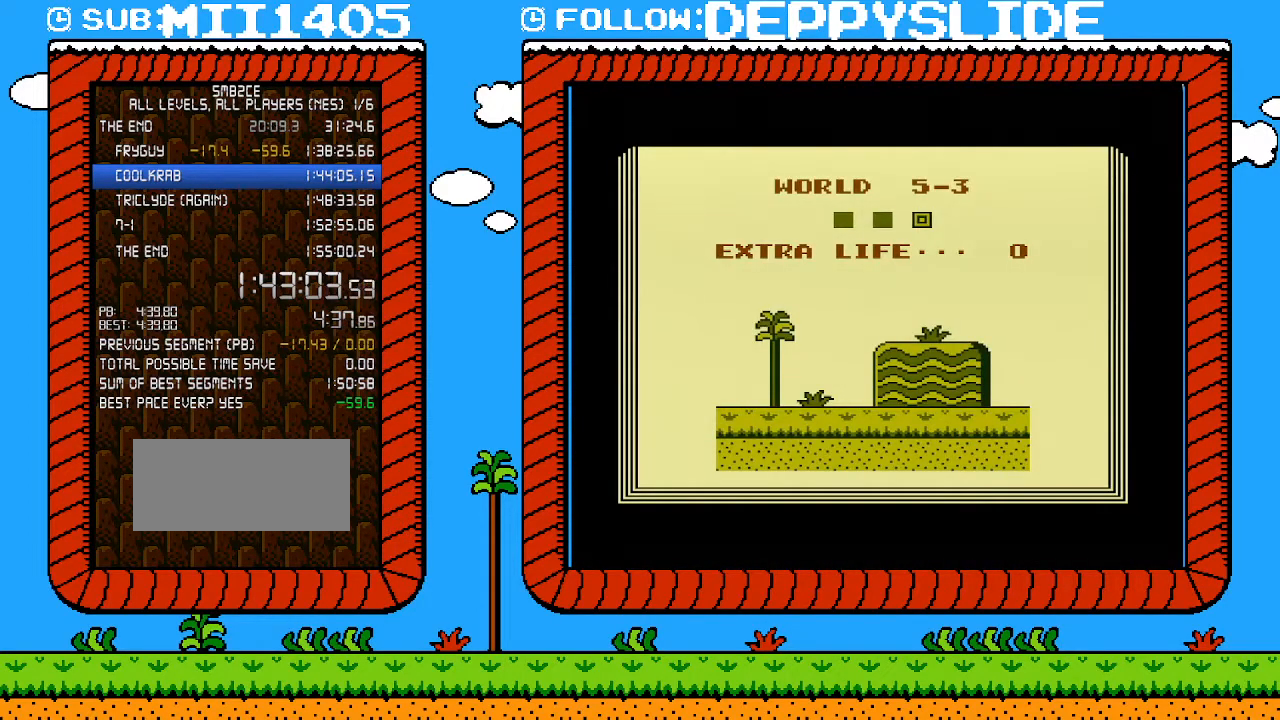
{"buttons": [], "events": [[33, "A", "down"], [50, "A", "up"]]}
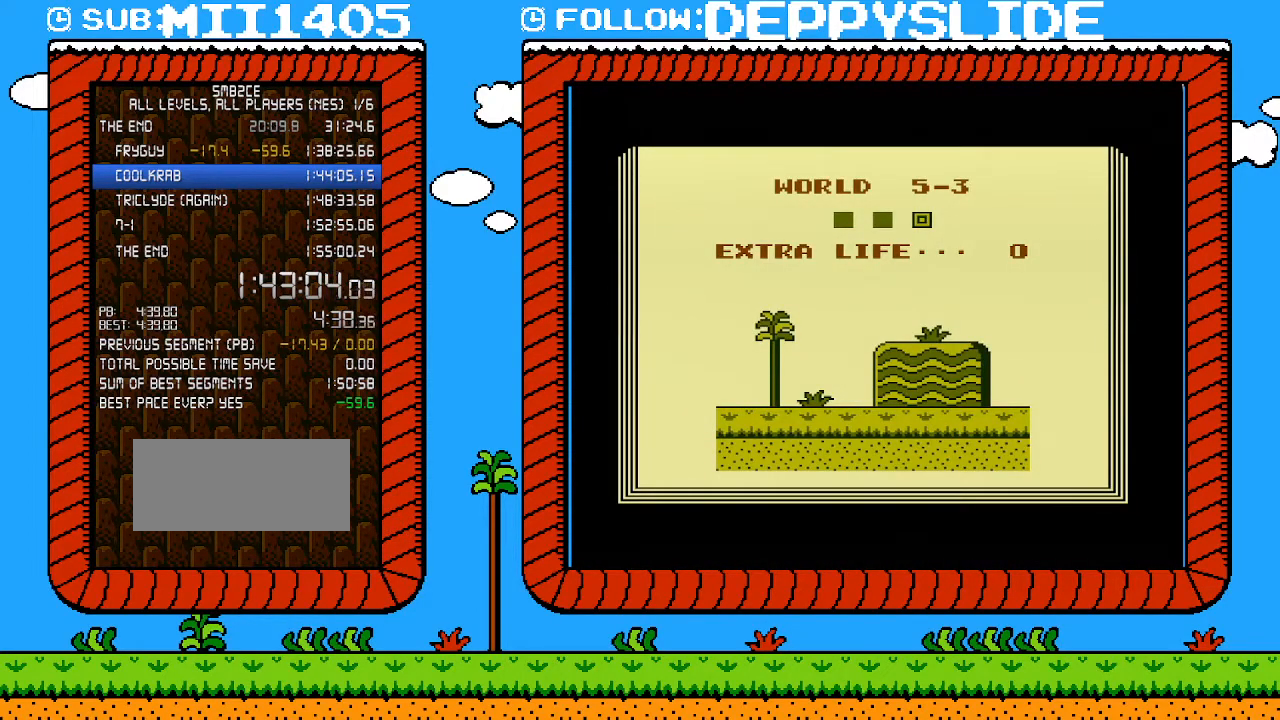
{"buttons": [], "events": []}
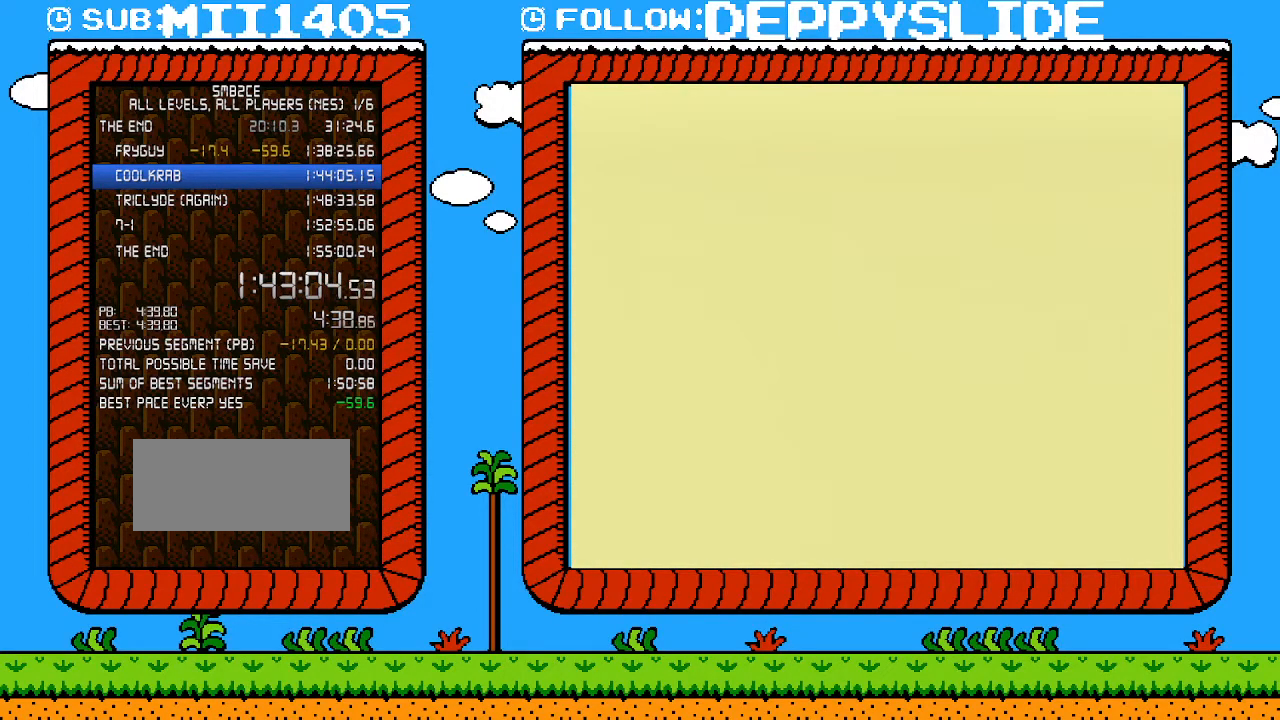
{"buttons": [], "events": []}
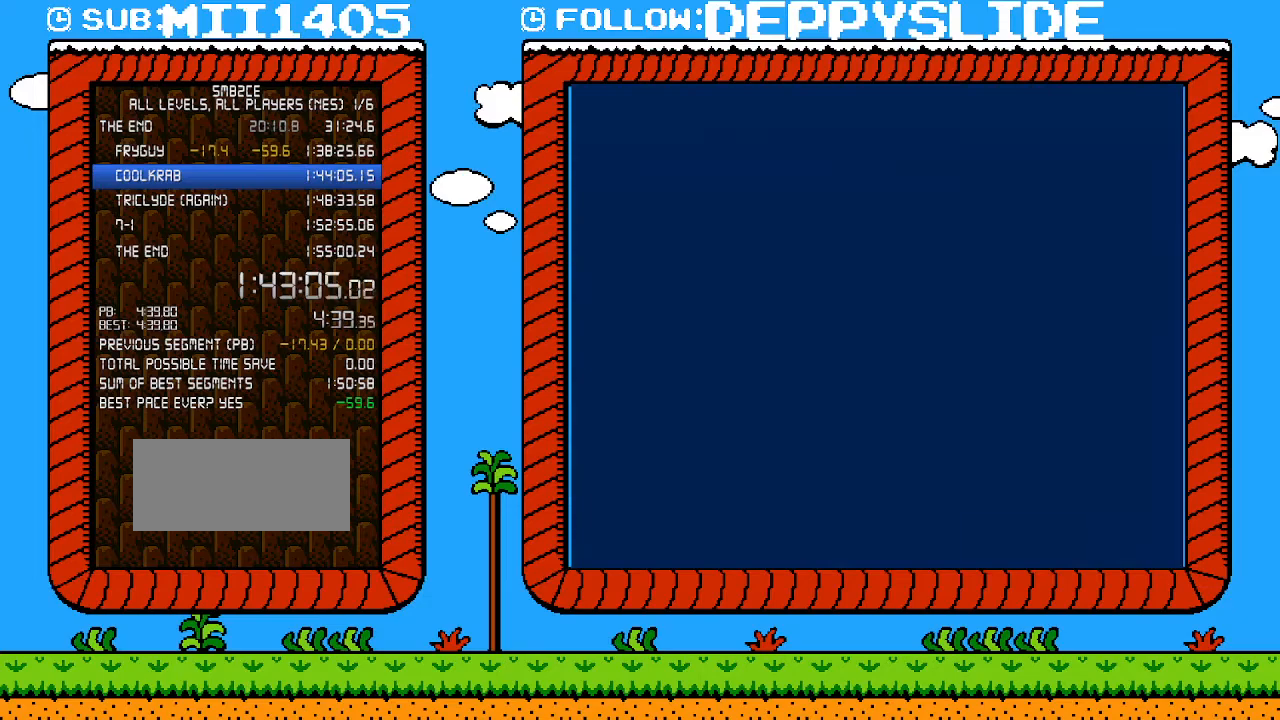
{"buttons": ["B", "DPAD_RIGHT"], "events": [[183, "DPAD_RIGHT", "down"], [217, "B", "down"]]}
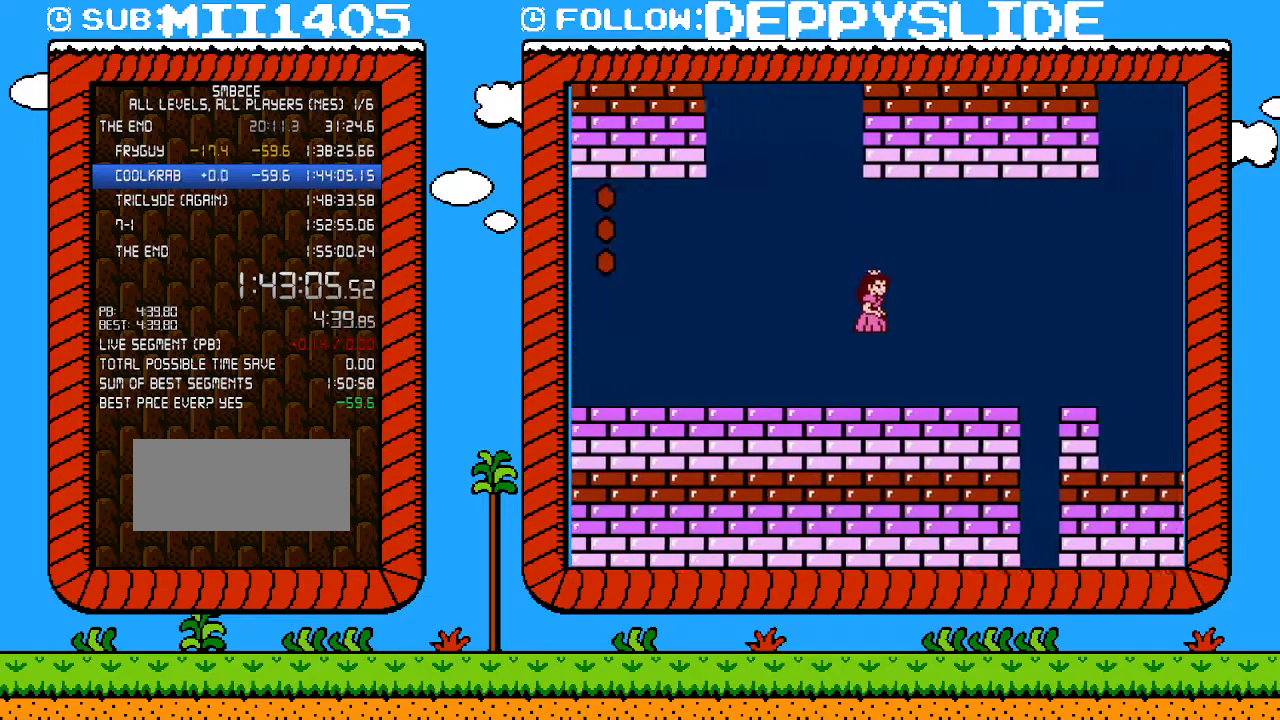
{"buttons": ["A", "B", "DPAD_RIGHT"], "events": [[467, "A", "down"]]}
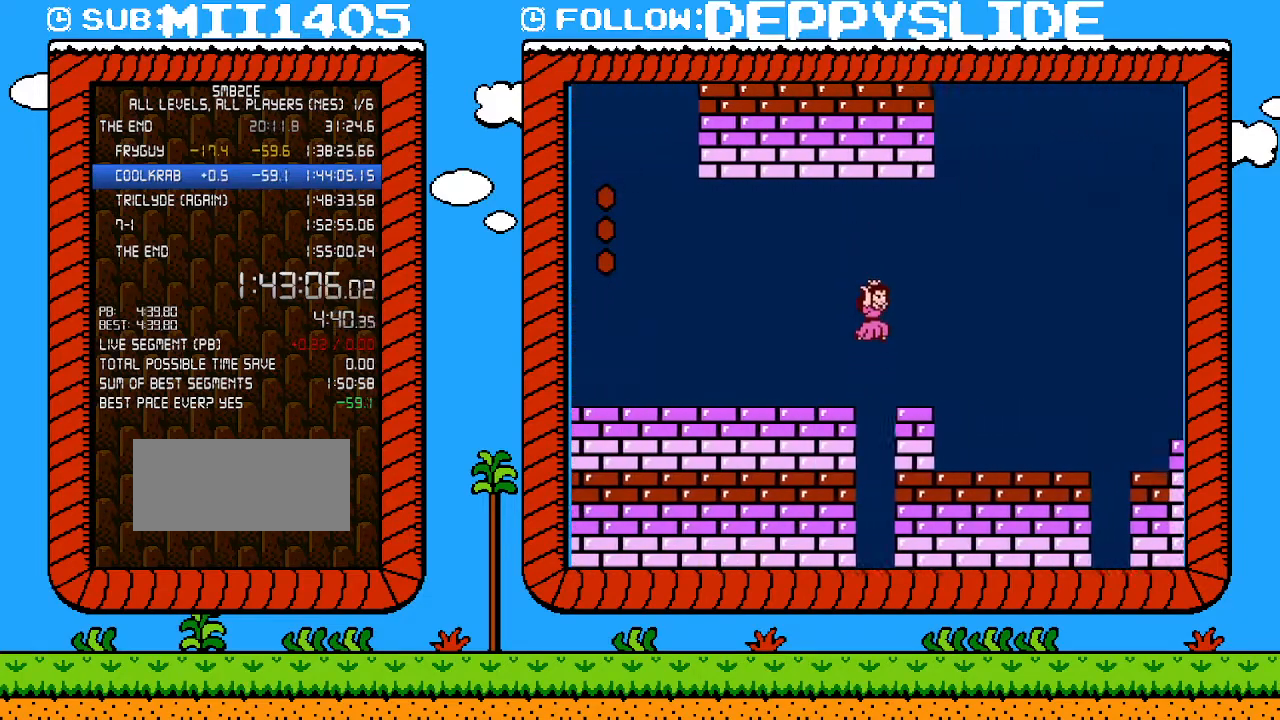
{"buttons": ["A", "B", "DPAD_RIGHT"], "events": []}
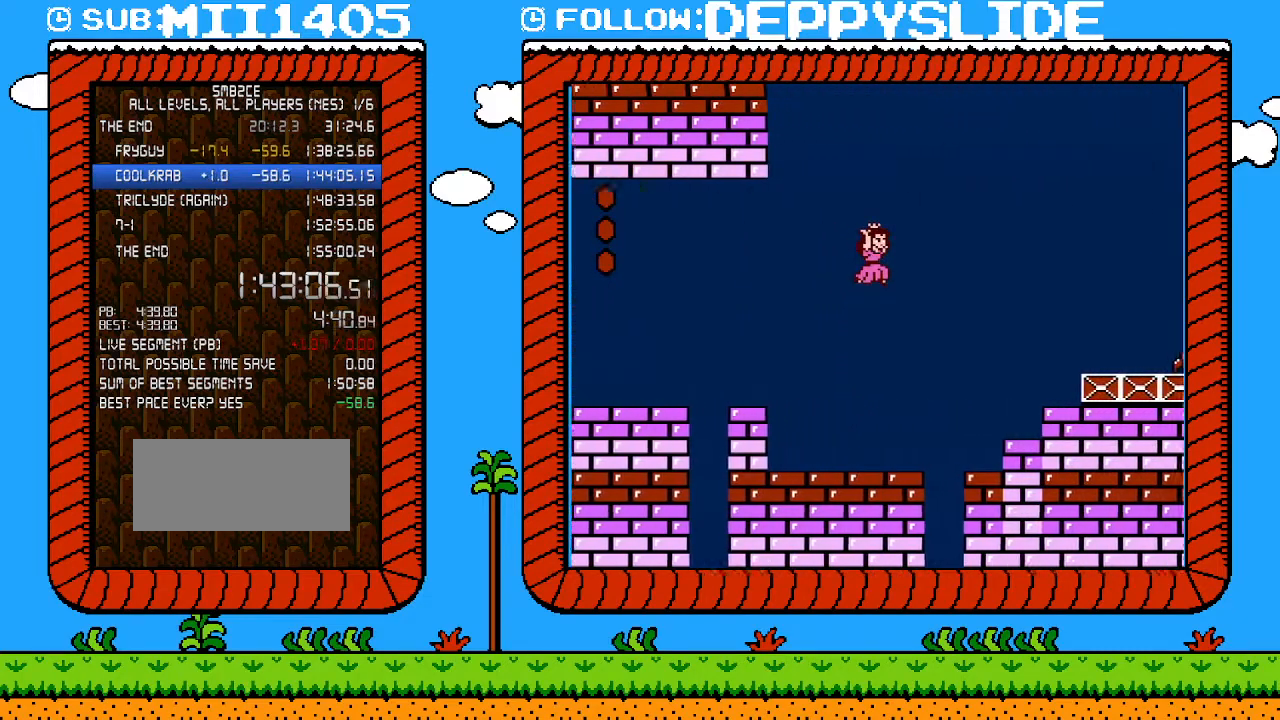
{"buttons": ["A", "B", "DPAD_RIGHT"], "events": []}
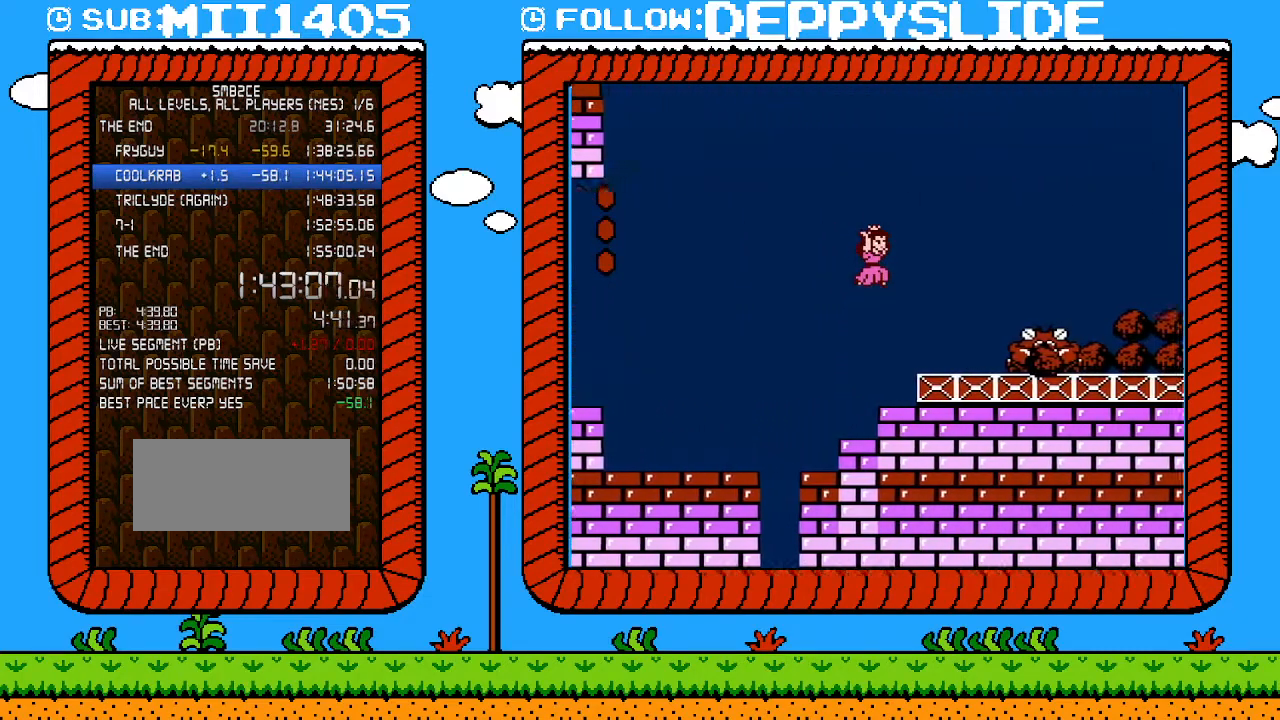
{"buttons": ["B"], "events": [[83, "A", "up"], [150, "DPAD_UP", "down"], [183, "DPAD_RIGHT", "up"], [217, "DPAD_LEFT", "down"], [217, "DPAD_UP", "up"], [433, "DPAD_LEFT", "up"]]}
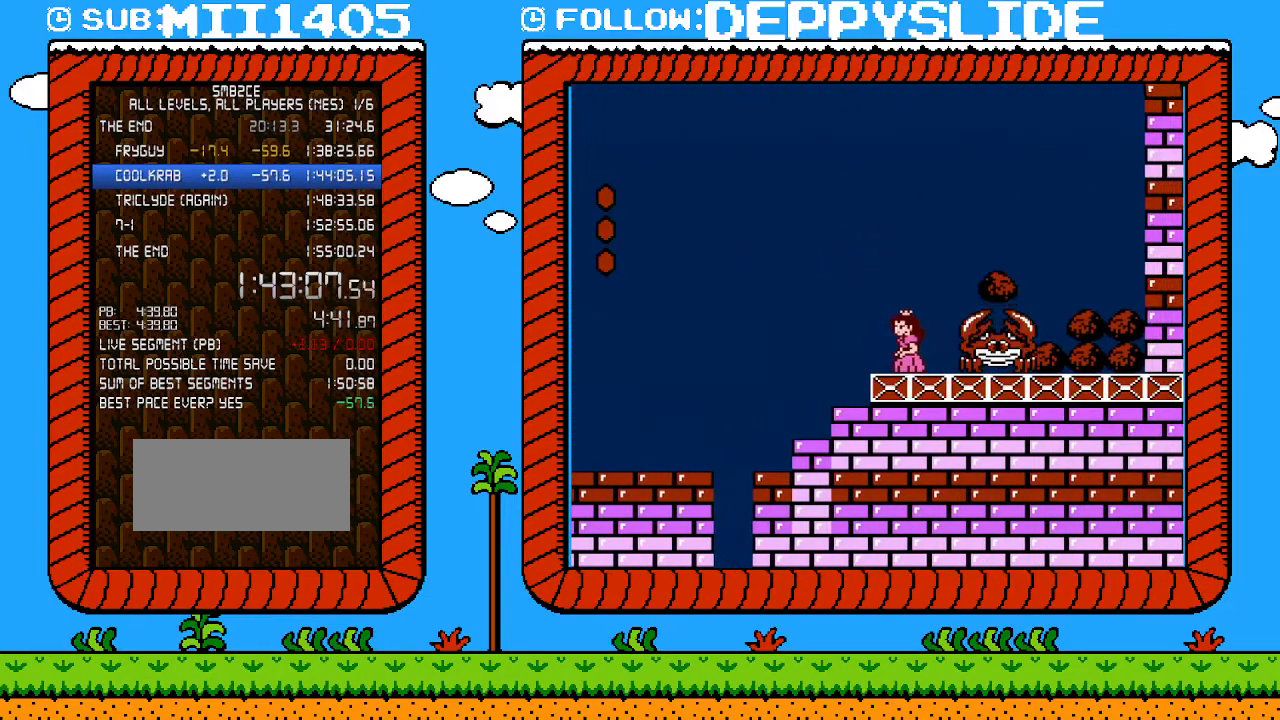
{"buttons": ["B", "DPAD_LEFT"], "events": [[117, "A", "down"], [183, "DPAD_RIGHT", "down"], [333, "A", "up"], [333, "DPAD_RIGHT", "up"], [333, "DPAD_UP", "down"], [367, "B", "up"], [367, "DPAD_LEFT", "down"], [367, "DPAD_UP", "up"], [500, "B", "down"]]}
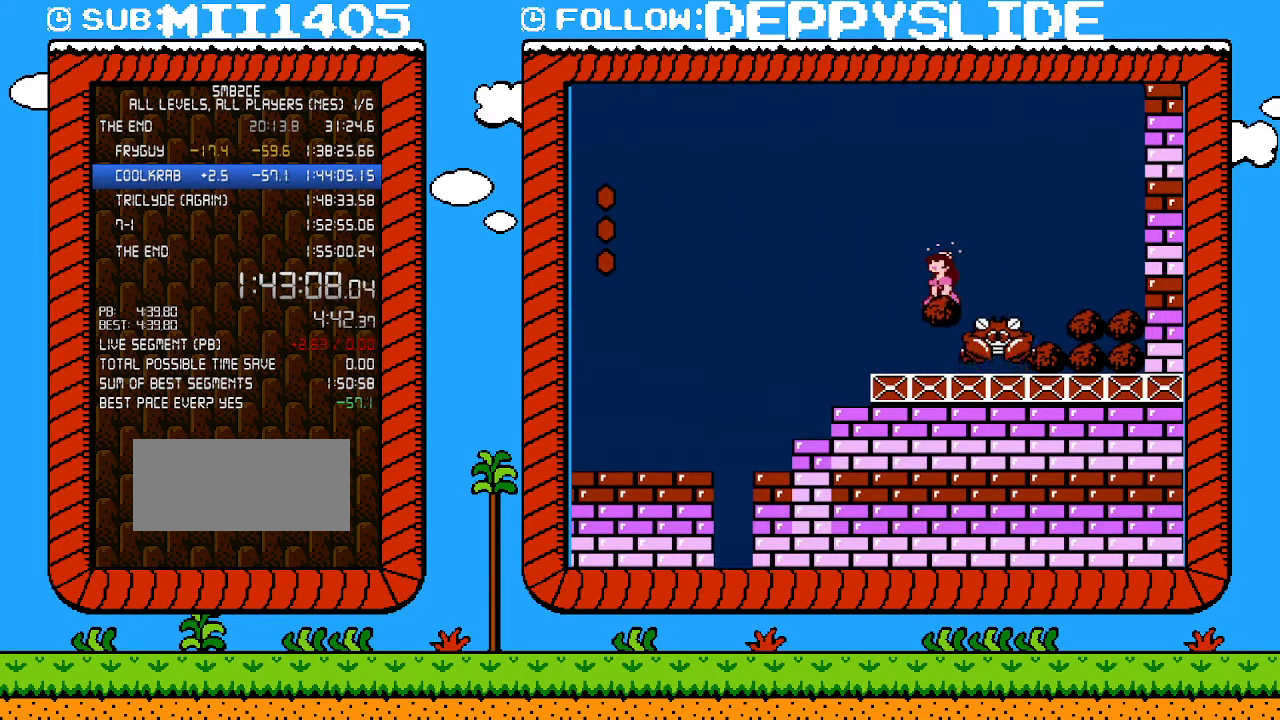
{"buttons": ["B"], "events": [[33, "B", "up"], [117, "B", "down"], [117, "DPAD_LEFT", "up"], [183, "B", "up"], [250, "B", "down"]]}
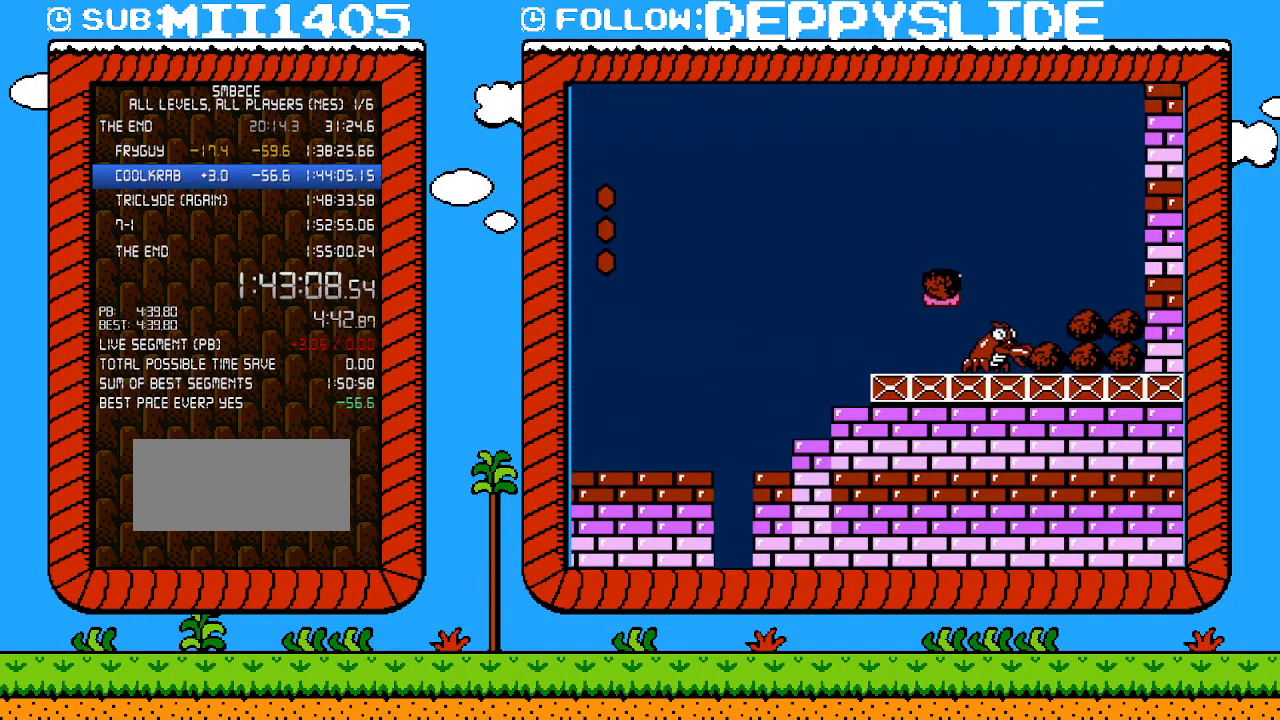
{"buttons": ["B", "DPAD_LEFT"], "events": [[17, "DPAD_RIGHT", "down"], [83, "DPAD_UP", "down"], [117, "DPAD_UP", "up"], [333, "DPAD_RIGHT", "up"], [500, "DPAD_LEFT", "down"]]}
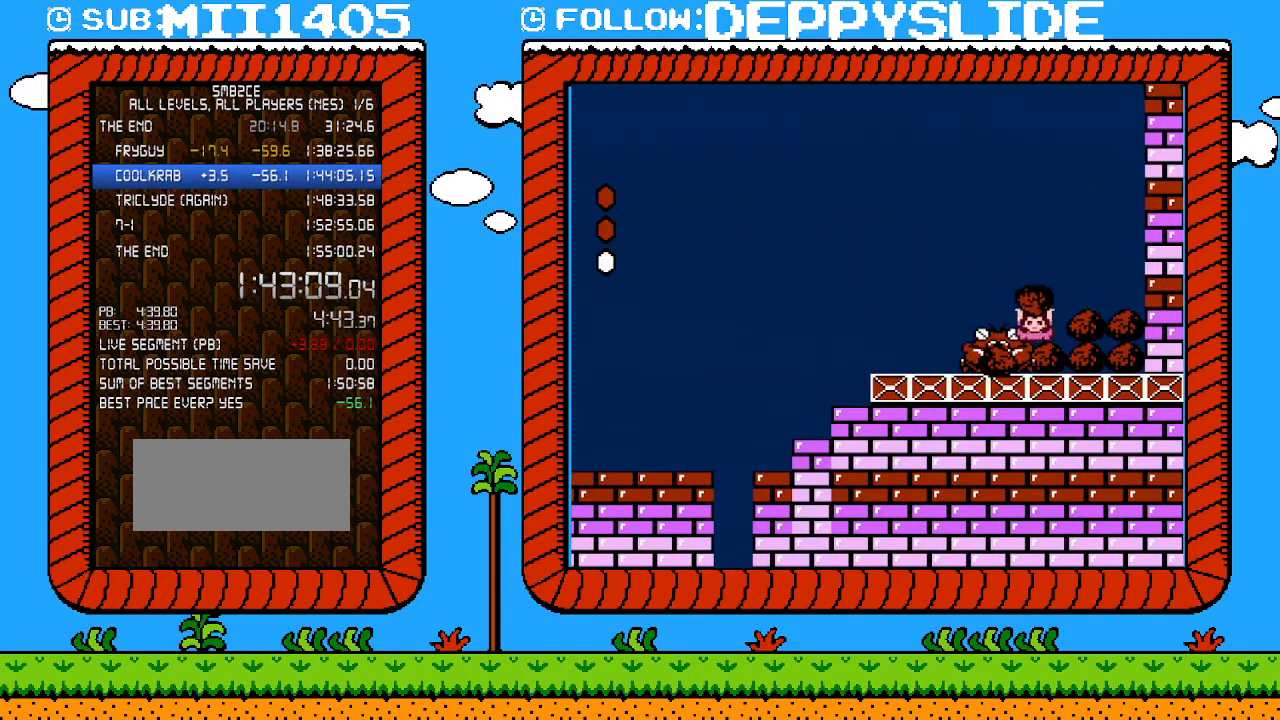
{"buttons": ["B", "DPAD_LEFT"], "events": []}
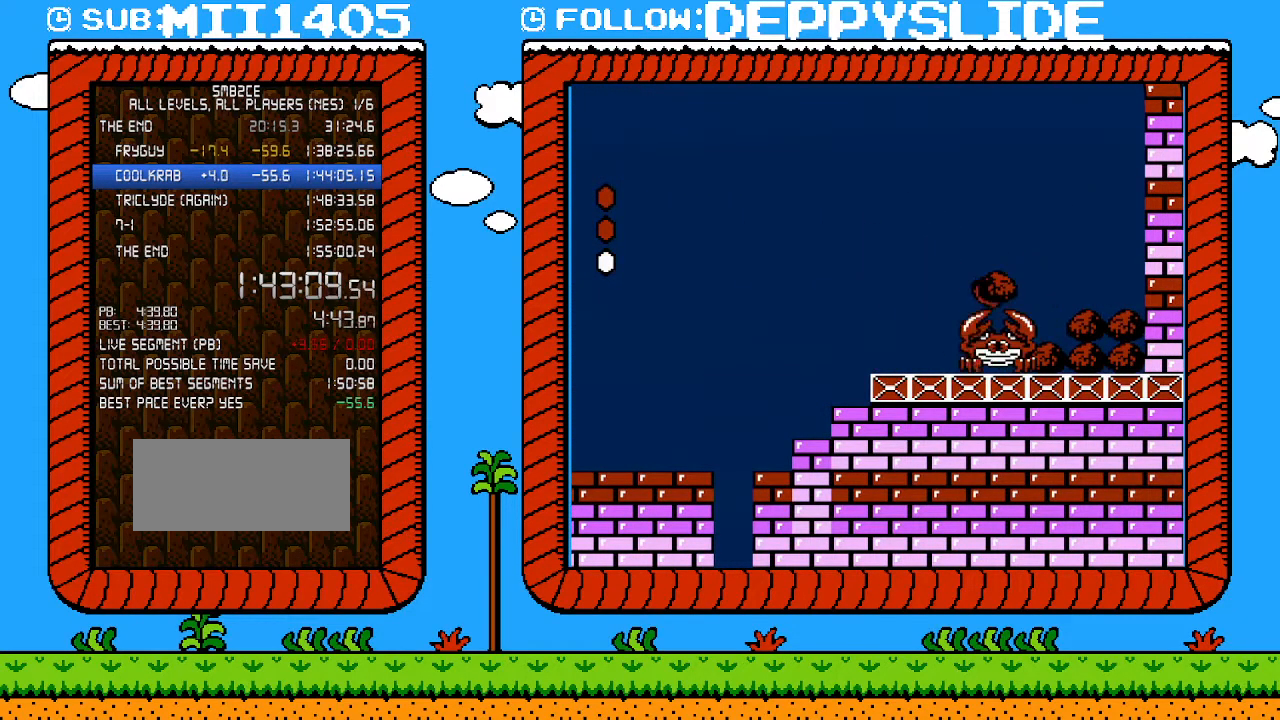
{"buttons": [], "events": [[150, "DPAD_LEFT", "up"], [150, "DPAD_UP", "down"], [183, "DPAD_RIGHT", "down"], [183, "DPAD_UP", "up"], [250, "B", "up"], [333, "DPAD_RIGHT", "up"]]}
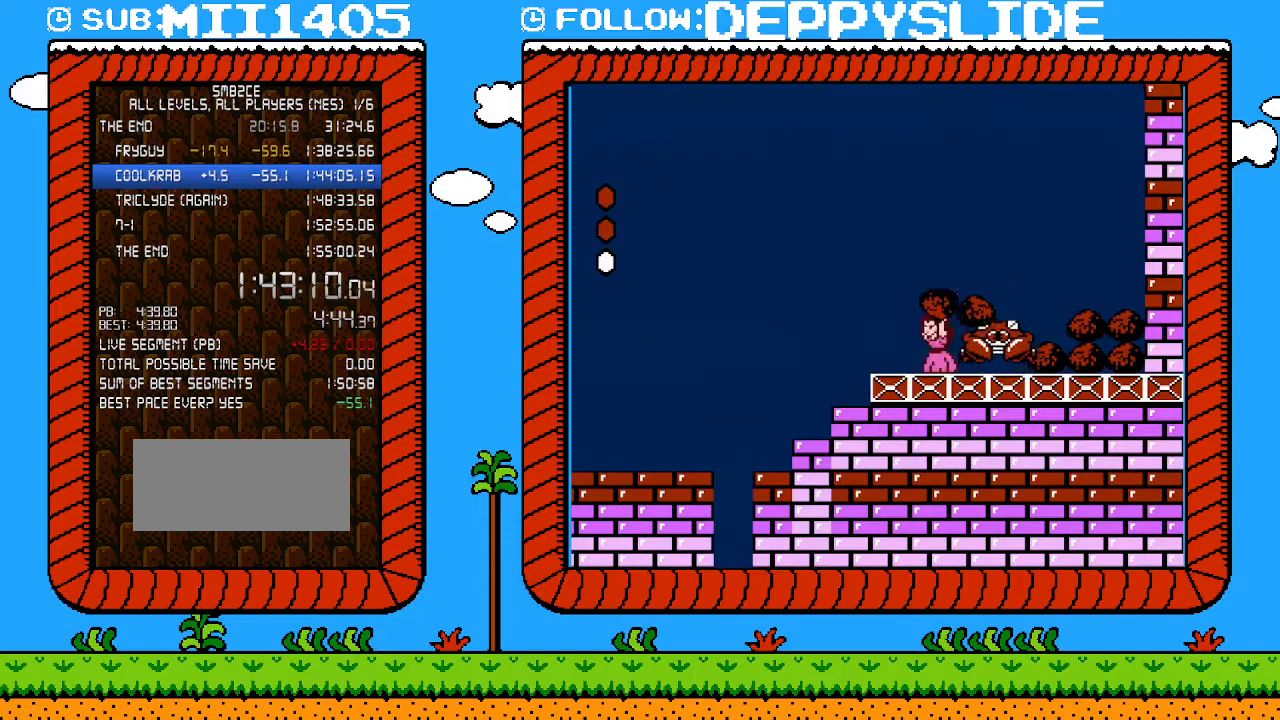
{"buttons": ["A", "DPAD_UP", "DPAD_RIGHT"], "events": [[17, "DPAD_LEFT", "down"], [183, "DPAD_LEFT", "up"], [367, "DPAD_RIGHT", "down"], [400, "A", "down"], [400, "DPAD_UP", "down"]]}
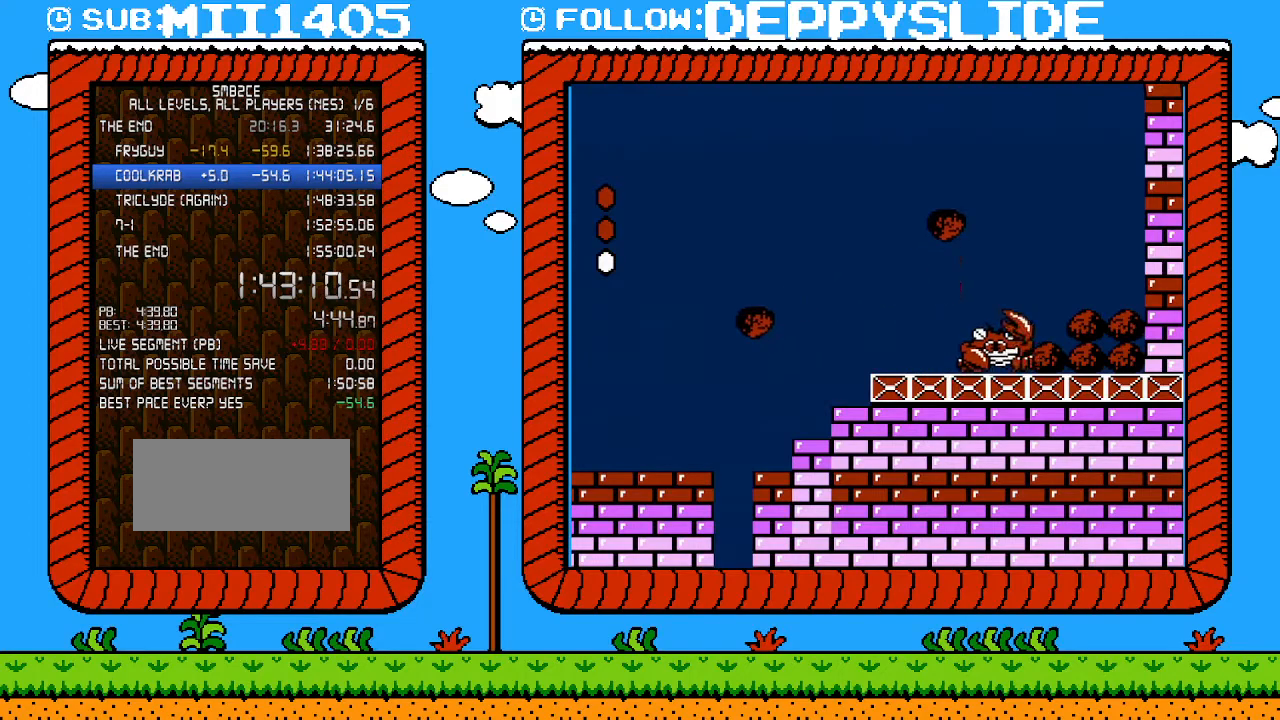
{"buttons": ["B", "DPAD_RIGHT"], "events": [[250, "A", "up"], [250, "B", "down"], [267, "DPAD_UP", "up"], [467, "DPAD_UP", "down"], [500, "DPAD_UP", "up"]]}
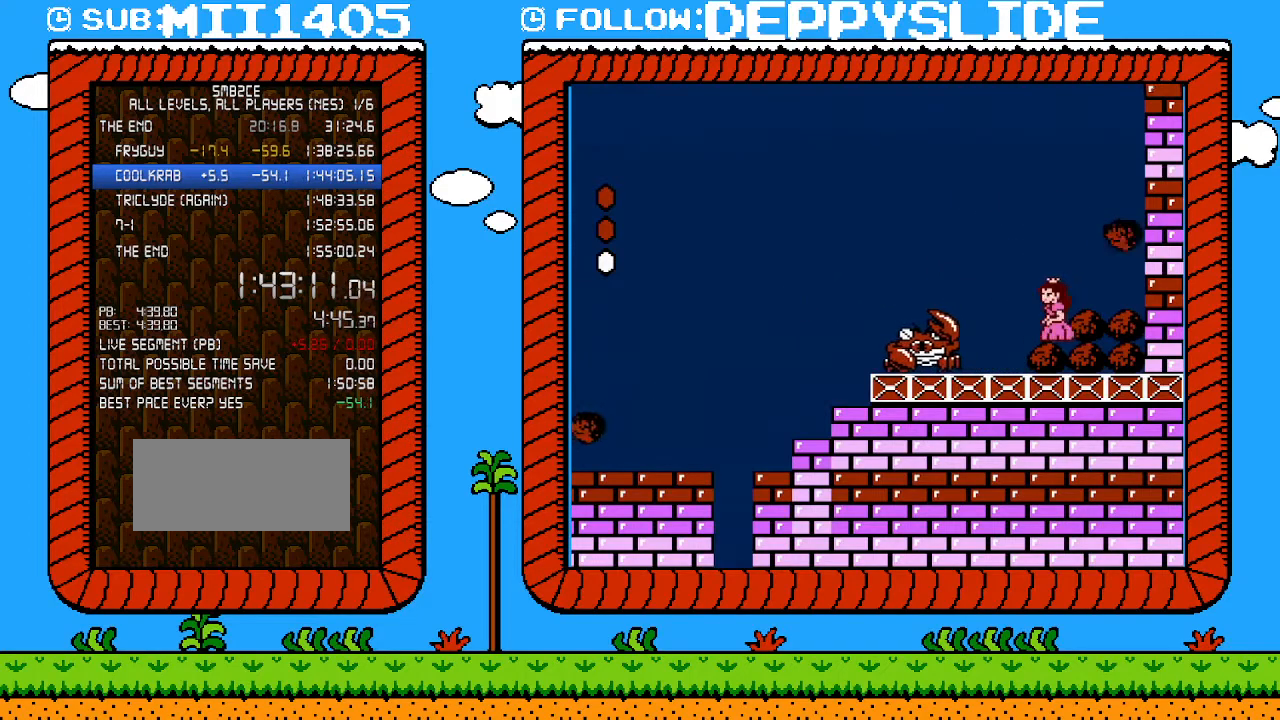
{"buttons": ["B", "DPAD_LEFT"], "events": [[17, "DPAD_RIGHT", "up"], [50, "DPAD_LEFT", "down"]]}
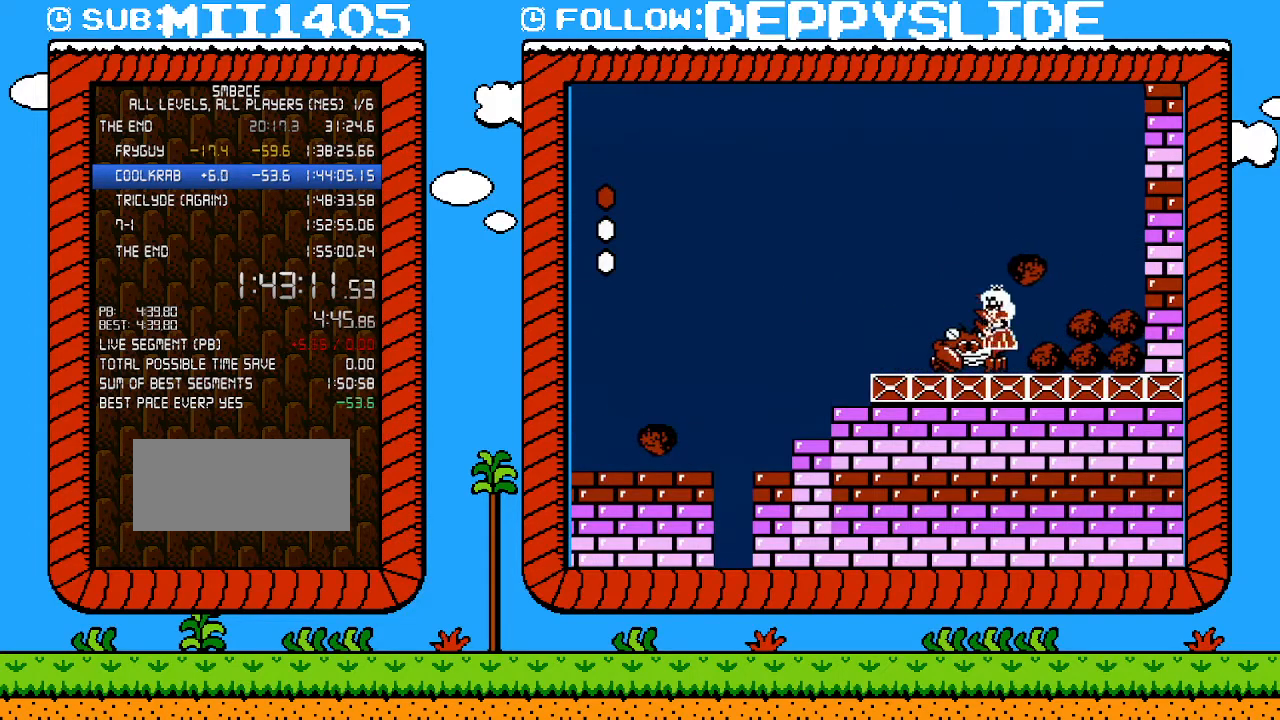
{"buttons": ["B", "DPAD_LEFT"], "events": []}
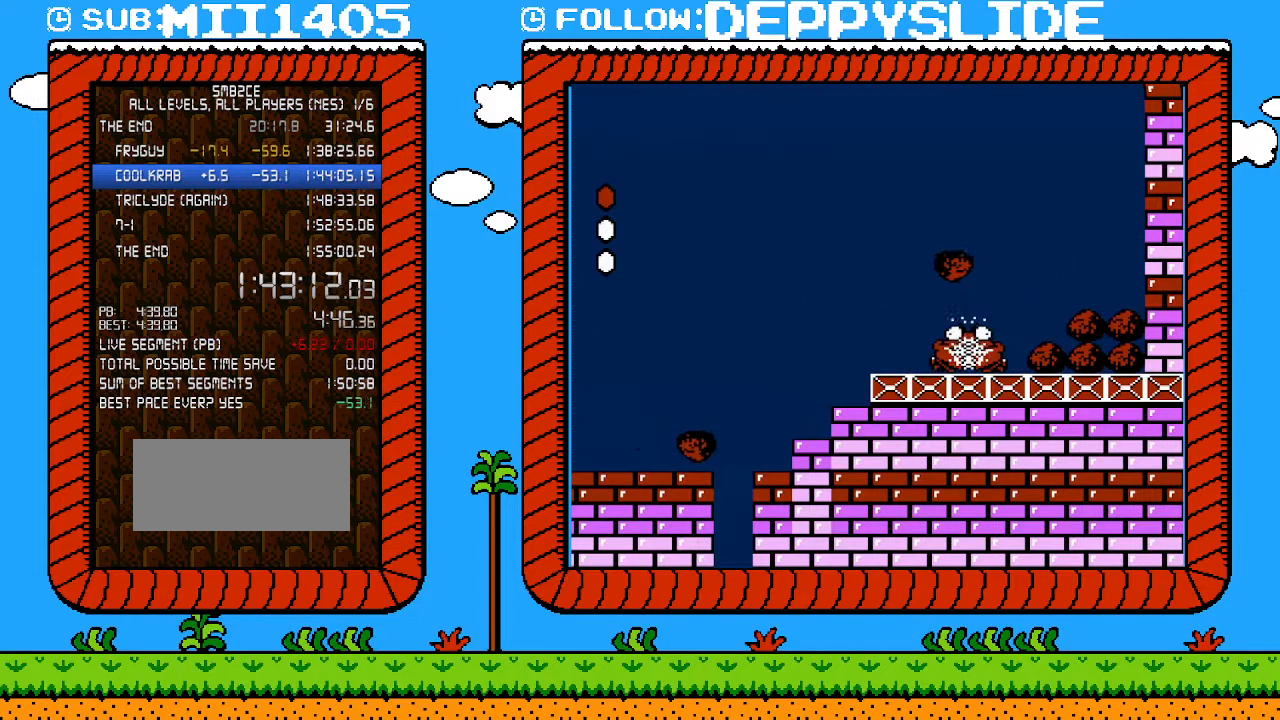
{"buttons": ["B", "DPAD_RIGHT"], "events": [[433, "DPAD_LEFT", "up"], [433, "DPAD_UP", "down"], [467, "DPAD_RIGHT", "down"], [467, "DPAD_UP", "up"]]}
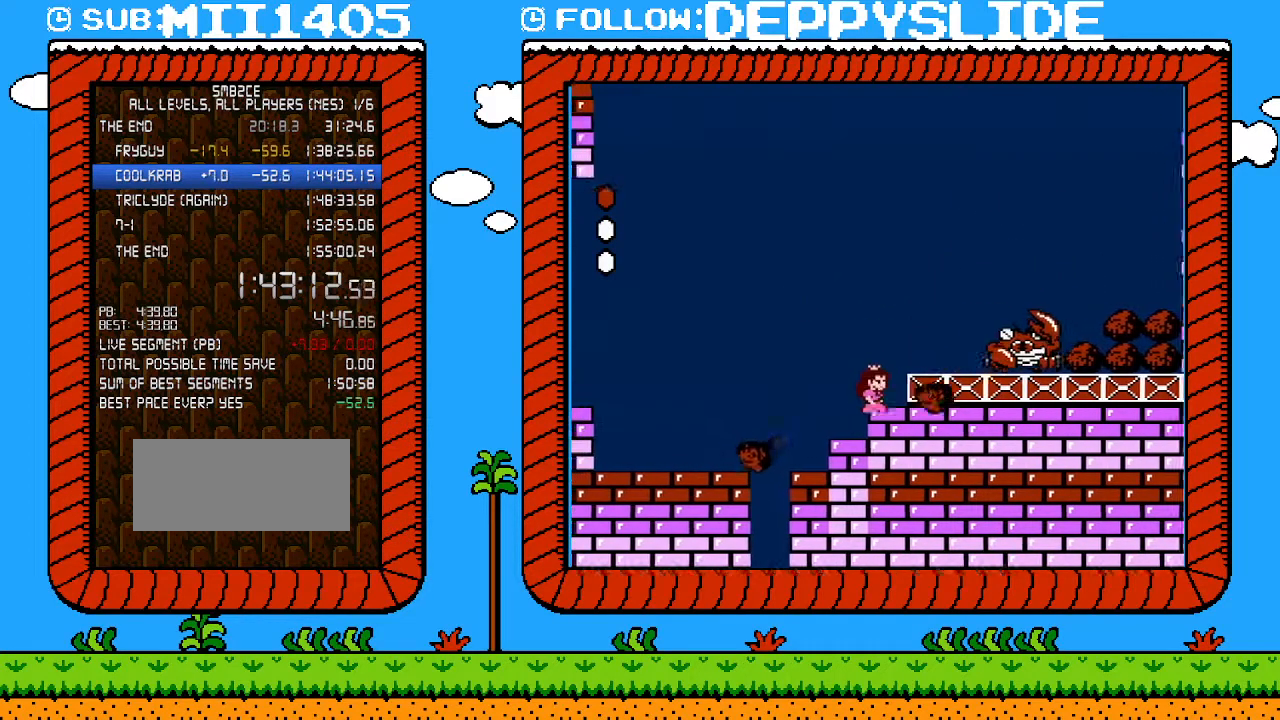
{"buttons": ["A", "B", "DPAD_UP", "DPAD_RIGHT"], "events": [[183, "DPAD_RIGHT", "up"], [333, "A", "down"], [333, "DPAD_RIGHT", "down"], [433, "DPAD_UP", "down"]]}
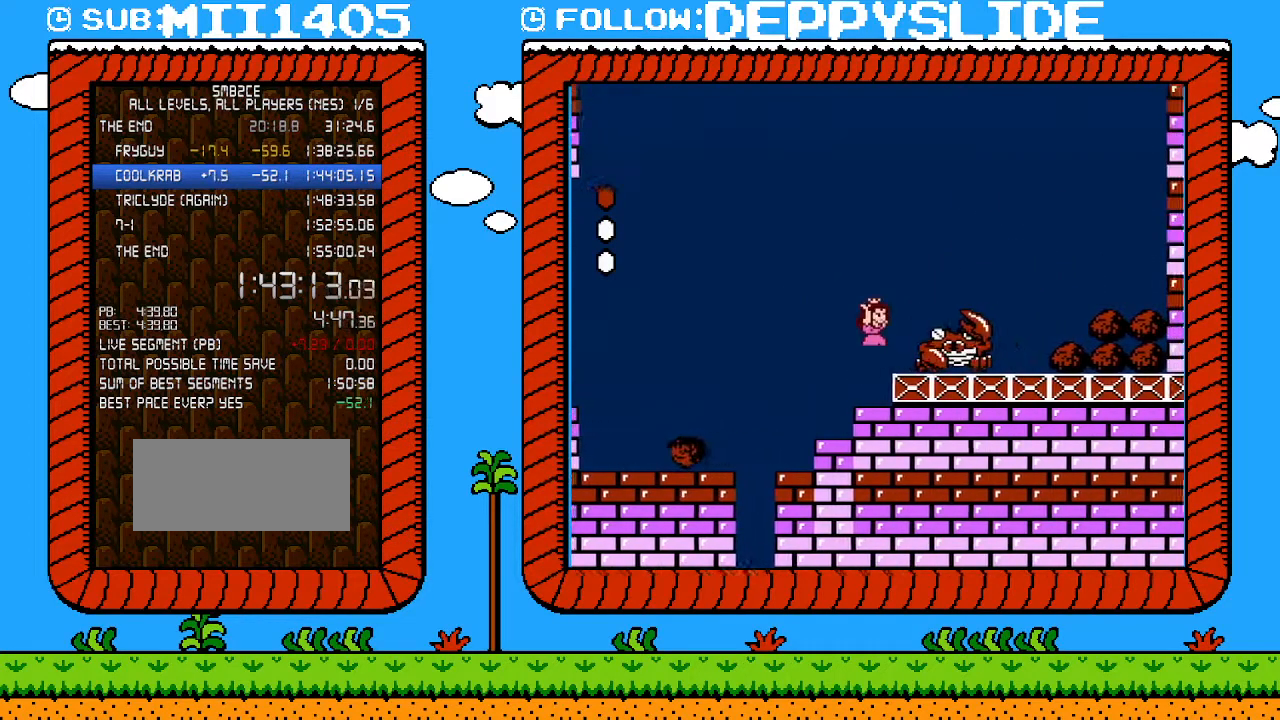
{"buttons": ["B"], "events": [[33, "DPAD_UP", "up"], [50, "A", "up"], [50, "DPAD_RIGHT", "up"], [150, "DPAD_LEFT", "down"], [333, "DPAD_LEFT", "up"]]}
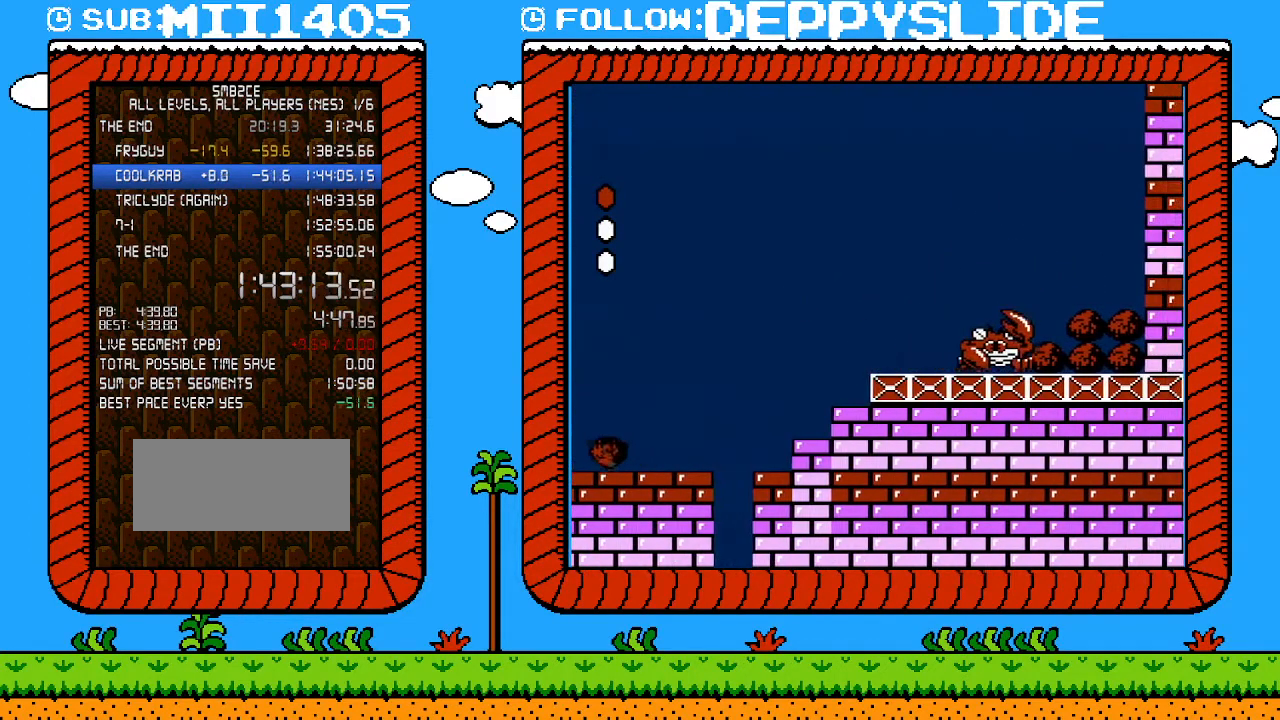
{"buttons": ["A", "B", "DPAD_LEFT"], "events": [[50, "DPAD_RIGHT", "down"], [150, "DPAD_RIGHT", "up"], [400, "A", "down"], [433, "DPAD_LEFT", "down"]]}
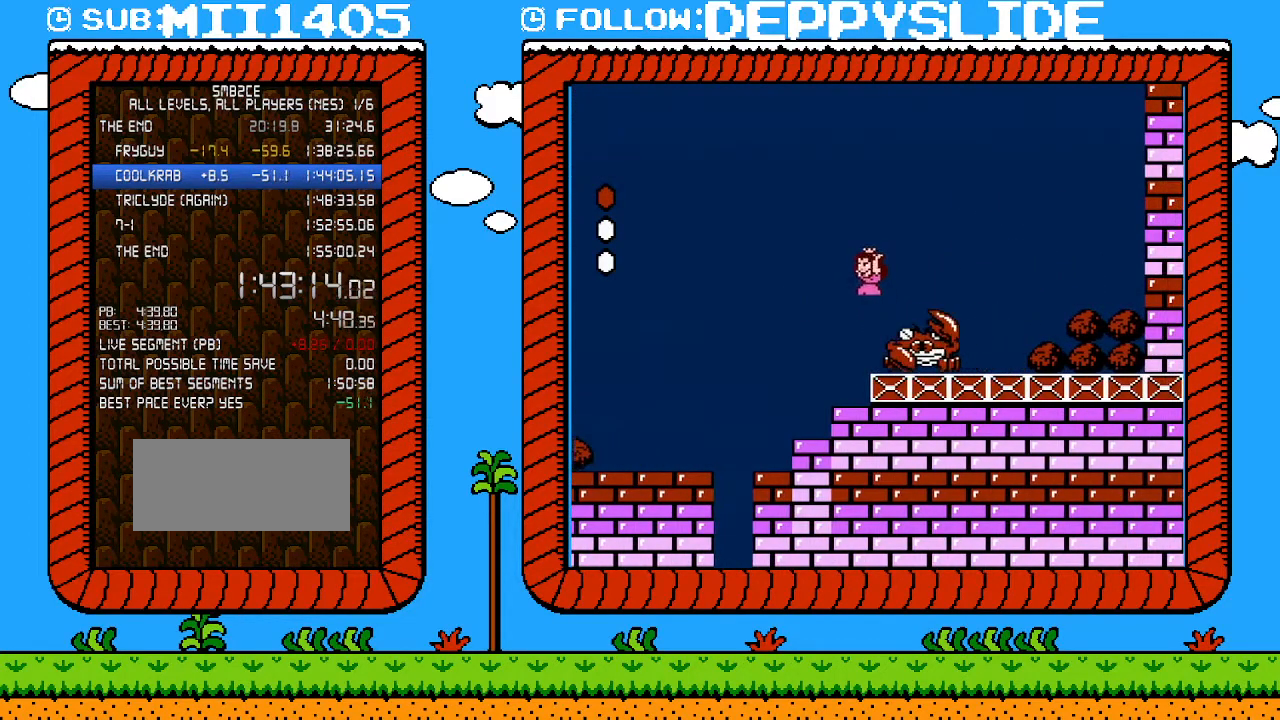
{"buttons": ["B", "DPAD_LEFT"], "events": [[33, "DPAD_LEFT", "up"], [233, "DPAD_RIGHT", "down"], [300, "DPAD_UP", "down"], [400, "DPAD_UP", "up"], [433, "A", "up"], [467, "DPAD_RIGHT", "up"], [500, "DPAD_LEFT", "down"]]}
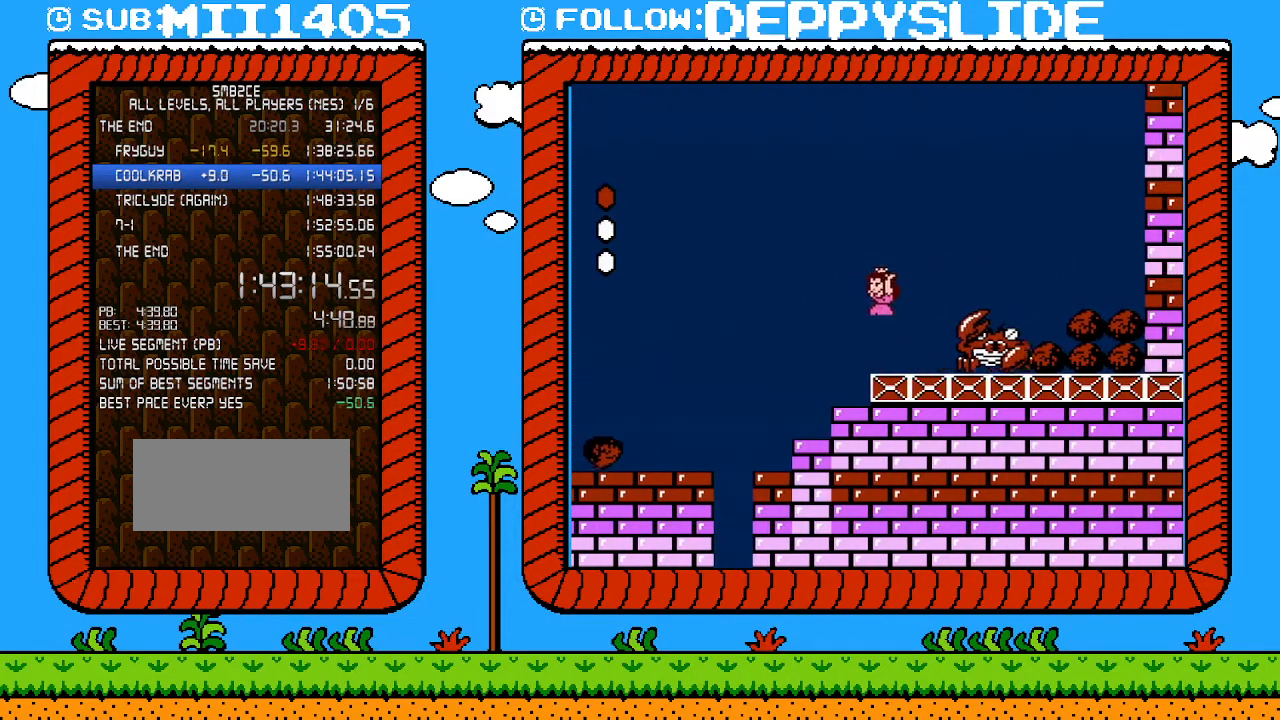
{"buttons": ["B"], "events": [[183, "DPAD_LEFT", "up"], [400, "DPAD_RIGHT", "down"], [500, "DPAD_RIGHT", "up"]]}
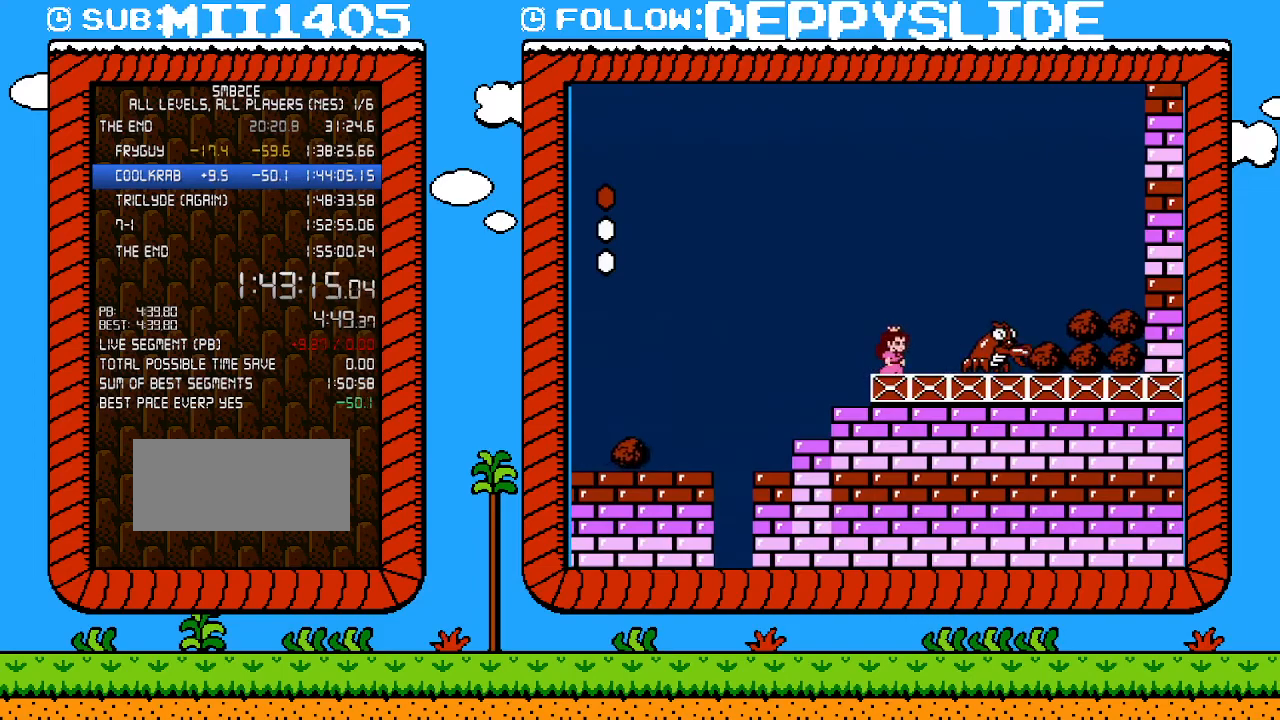
{"buttons": ["B"], "events": [[267, "DPAD_RIGHT", "down"], [367, "DPAD_RIGHT", "up"]]}
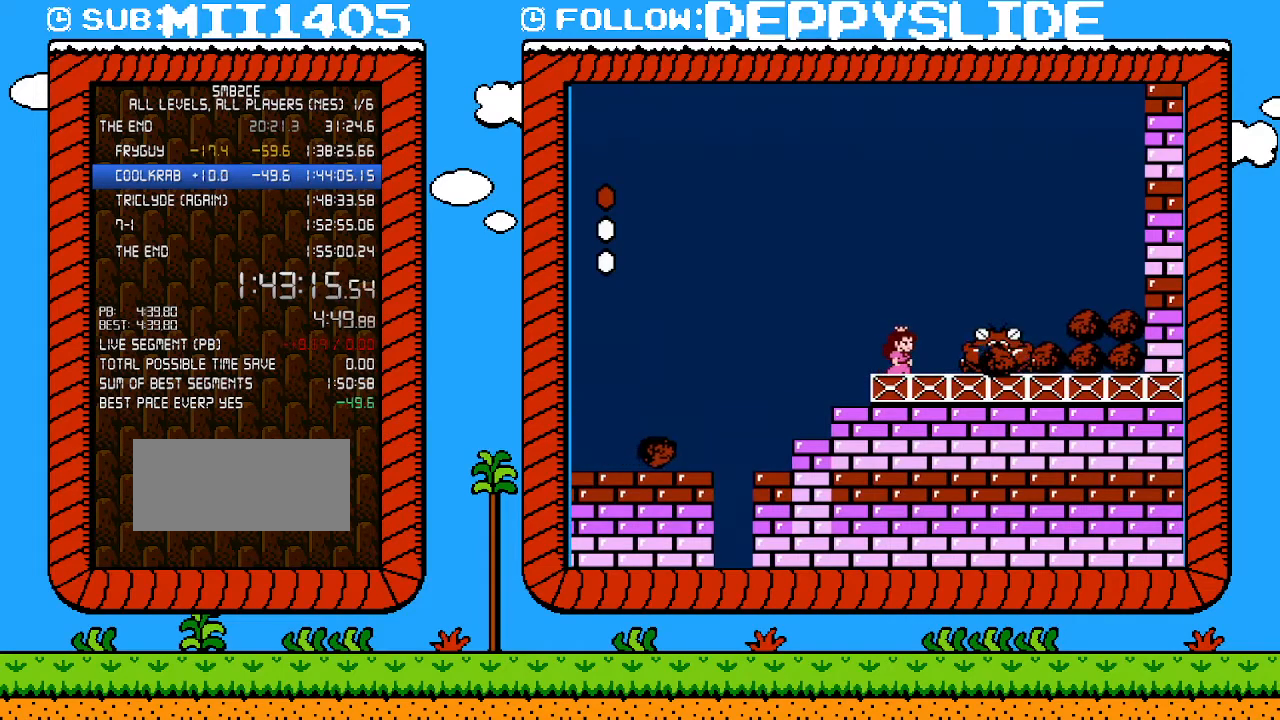
{"buttons": ["A", "B"], "events": [[467, "A", "down"]]}
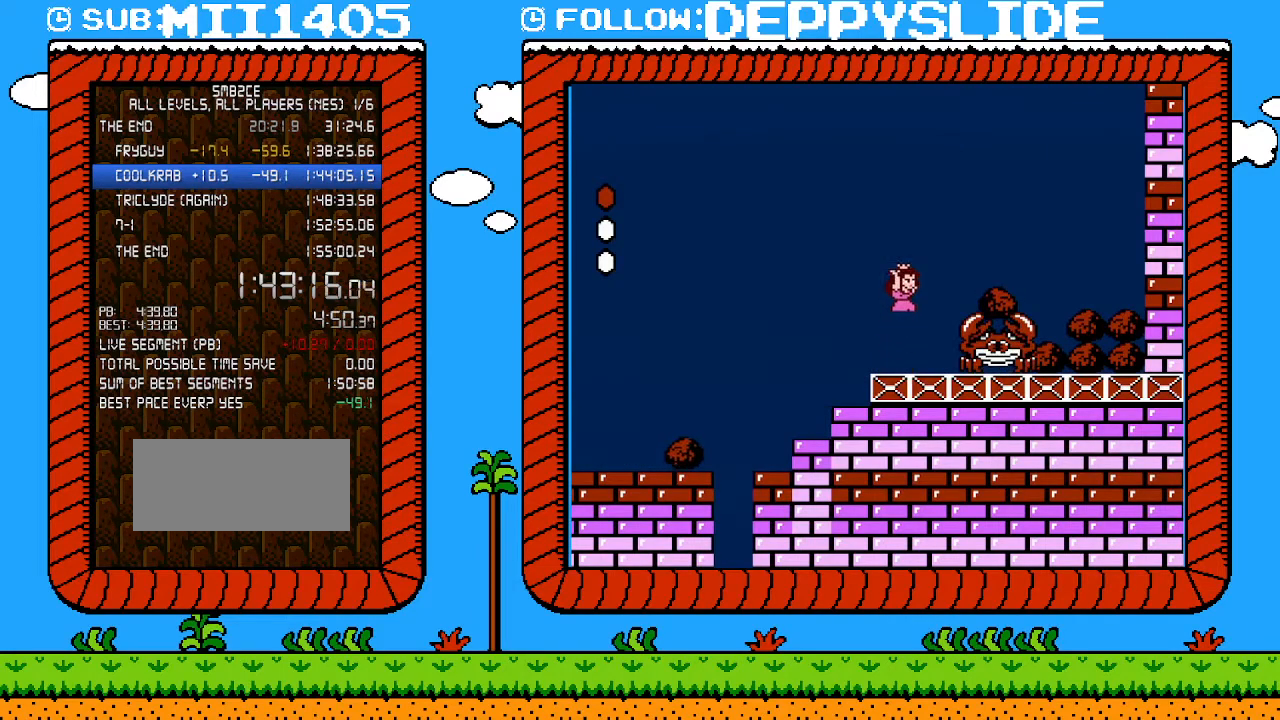
{"buttons": ["B"], "events": [[50, "DPAD_RIGHT", "down"], [183, "A", "up"], [217, "B", "up"], [217, "DPAD_LEFT", "down"], [217, "DPAD_RIGHT", "up"], [333, "B", "down"], [400, "B", "up"], [433, "DPAD_LEFT", "up"], [467, "B", "down"]]}
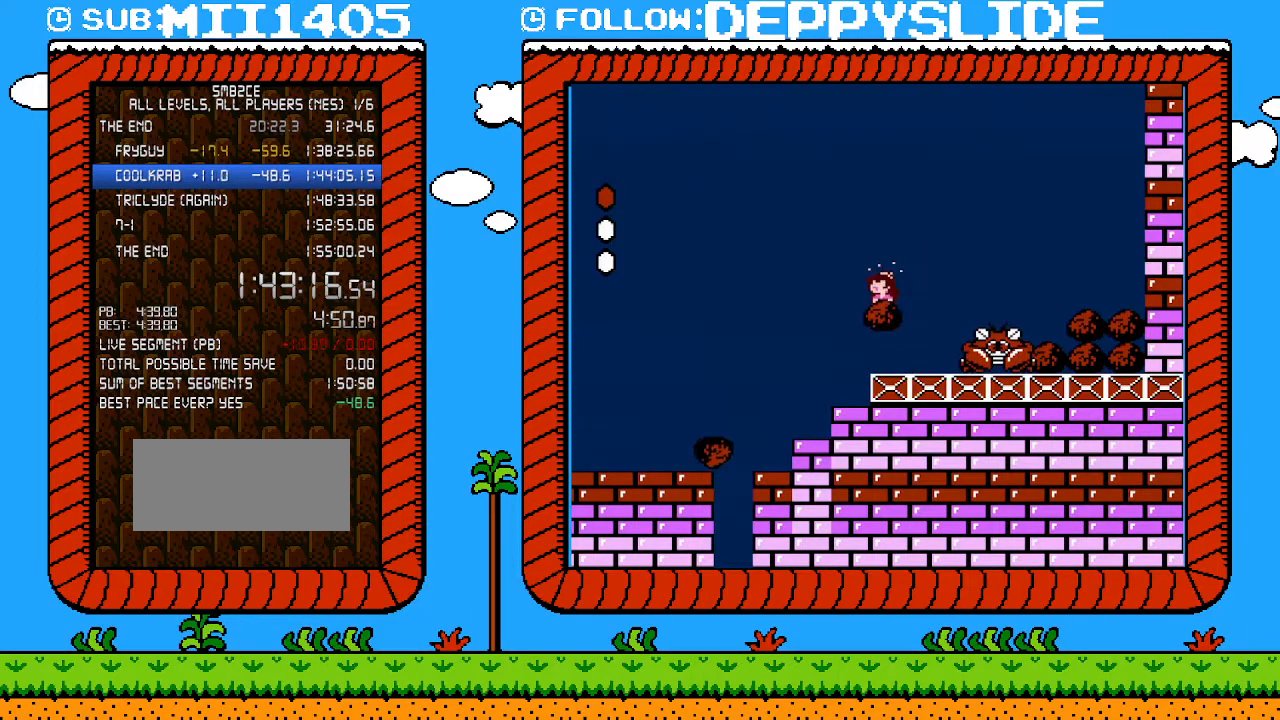
{"buttons": ["DPAD_RIGHT"], "events": [[33, "B", "up"], [83, "B", "down"], [433, "B", "up"], [467, "DPAD_RIGHT", "down"]]}
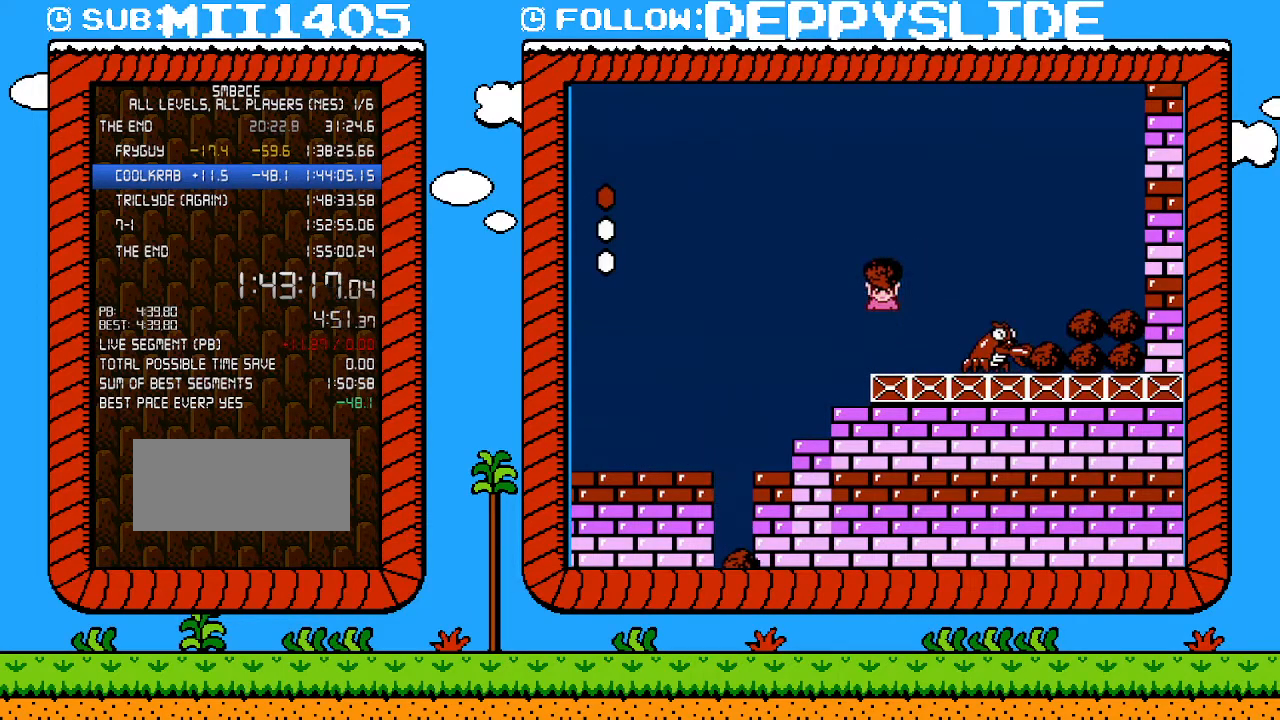
{"buttons": ["A", "DPAD_RIGHT"], "events": [[83, "DPAD_RIGHT", "up"], [400, "A", "down"], [433, "DPAD_RIGHT", "down"]]}
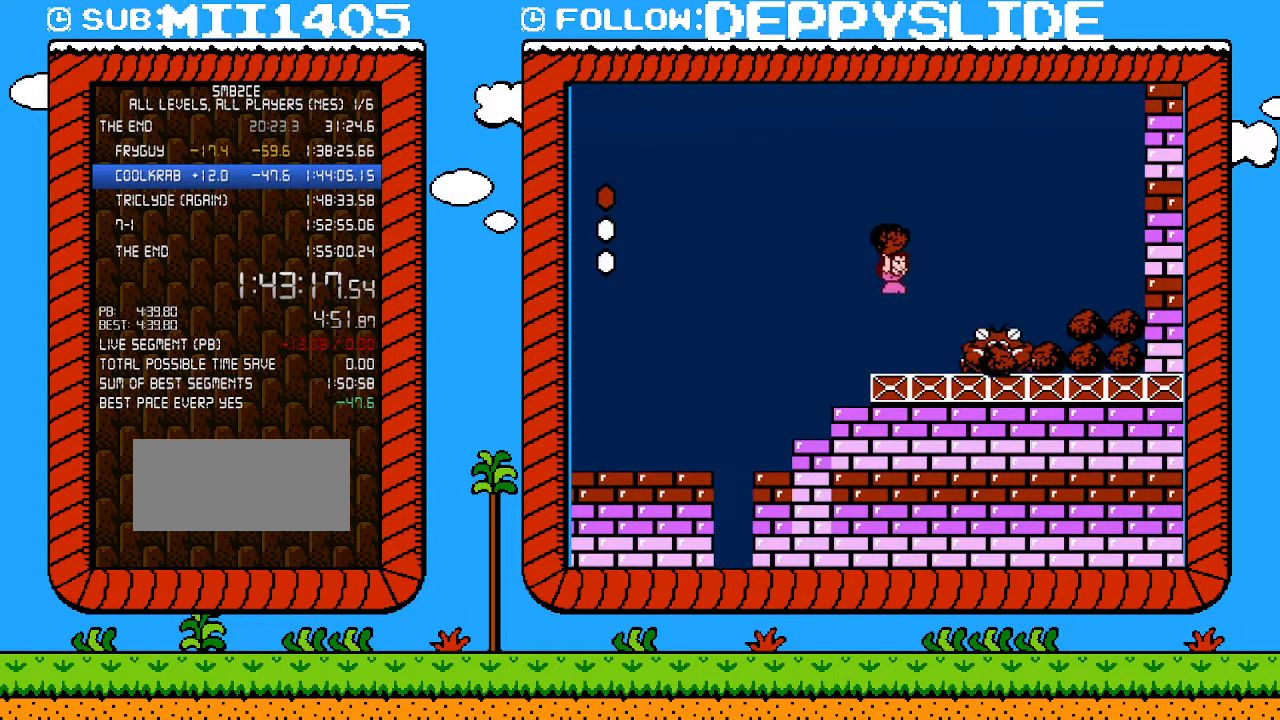
{"buttons": ["B", "DPAD_LEFT"], "events": [[50, "A", "up"], [117, "B", "down"], [117, "DPAD_RIGHT", "up"], [150, "DPAD_LEFT", "down"]]}